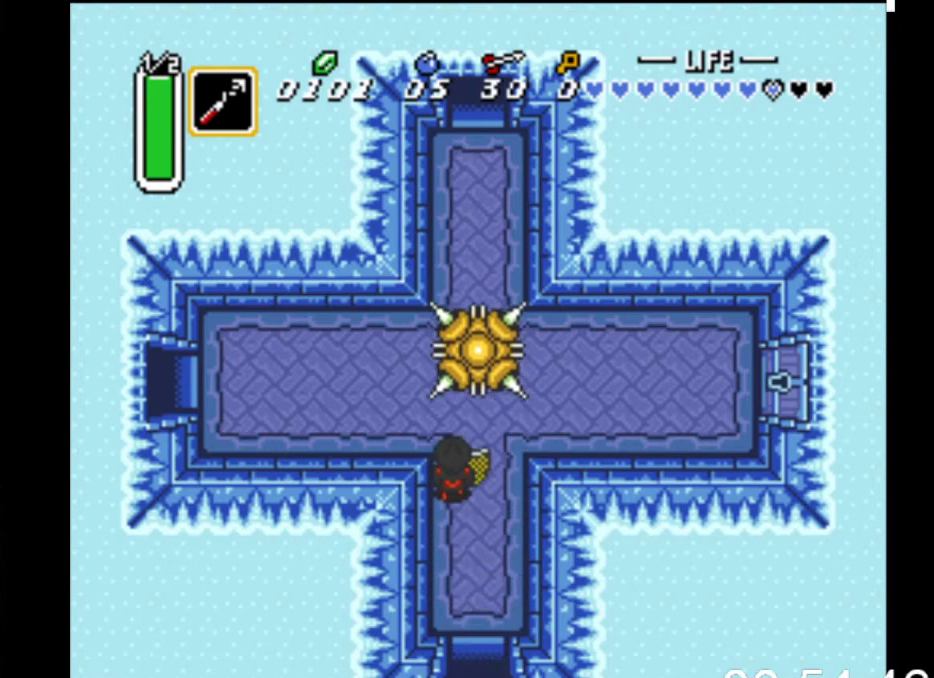
Gameplay with a controller (Xbox layout); each line is a JSON object with the inputs held at the frame after it. "events" lists button and stick changes between this image and that frame as [ms after this image, input, new state], when the widget could be followed in between. Not read: left_stick right_stick.
{"buttons": ["B", "DPAD_LEFT"], "events": [[400, "DPAD_UP", "up"], [467, "B", "down"]]}
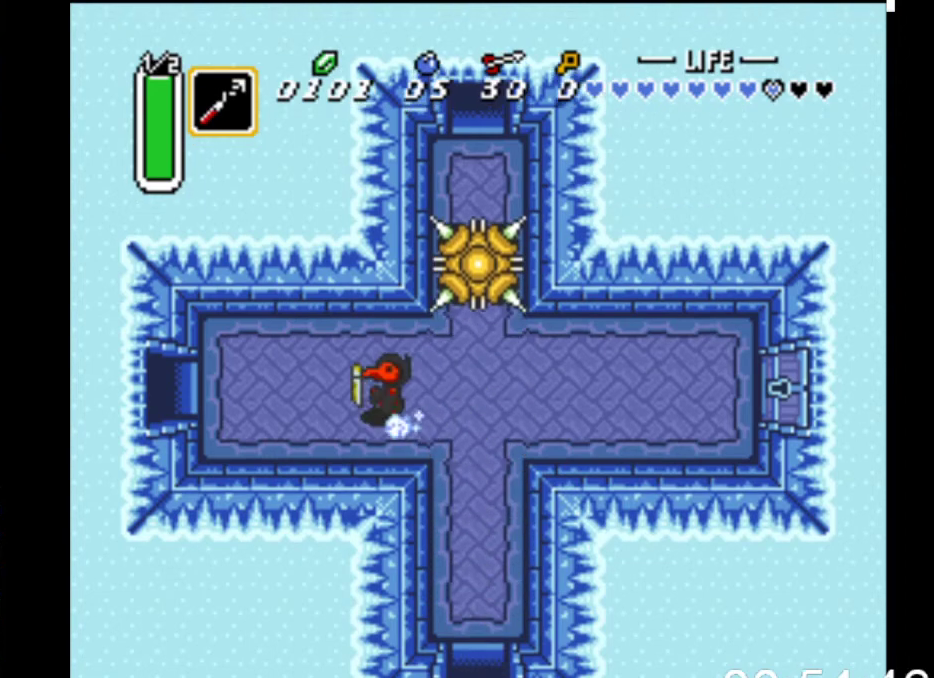
{"buttons": ["B"], "events": [[200, "DPAD_LEFT", "up"]]}
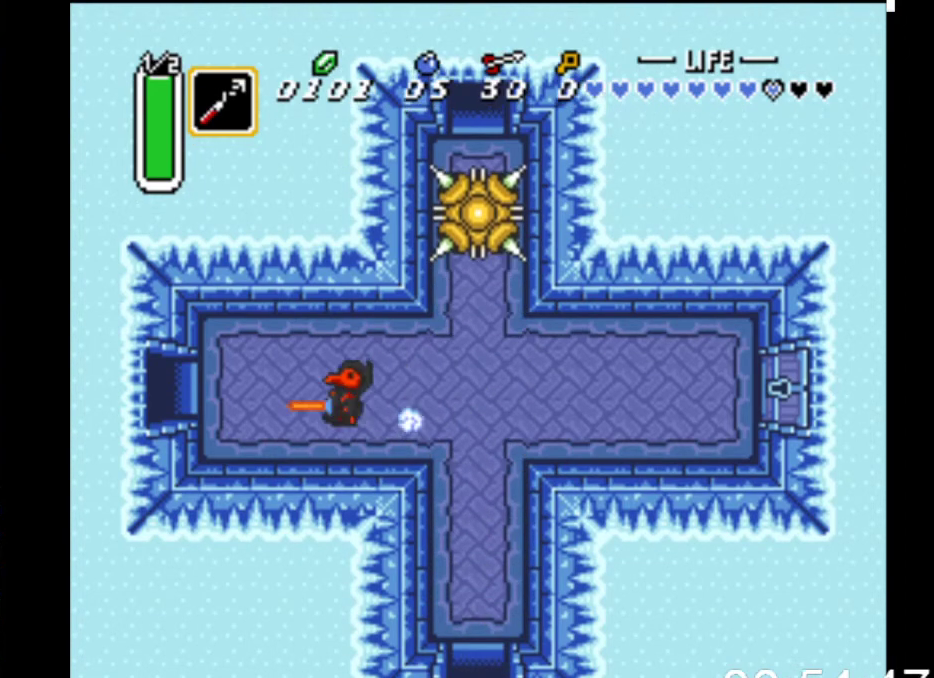
{"buttons": ["B"], "events": []}
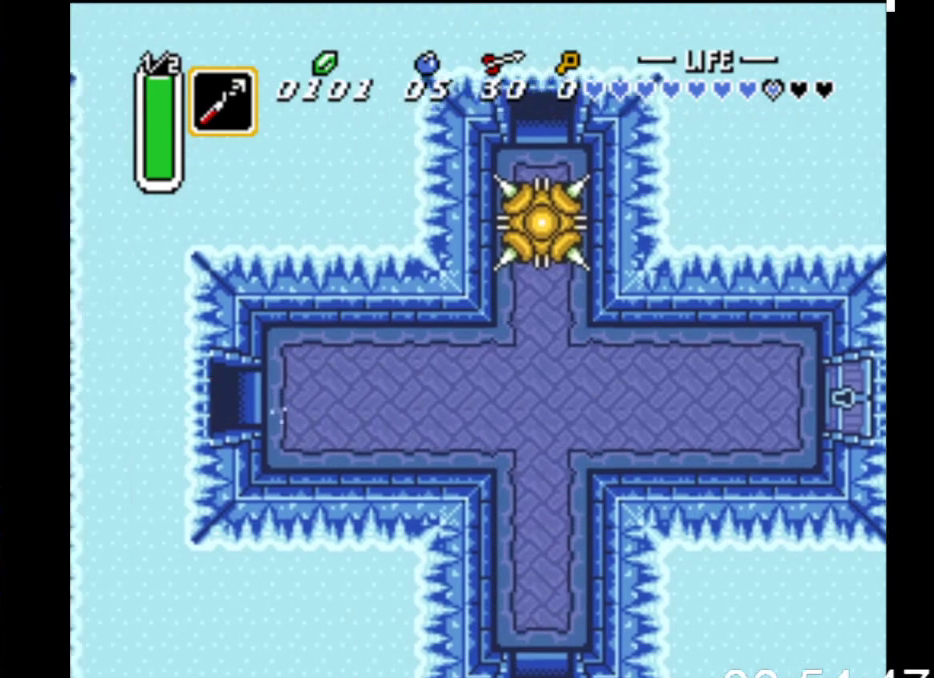
{"buttons": ["B"], "events": []}
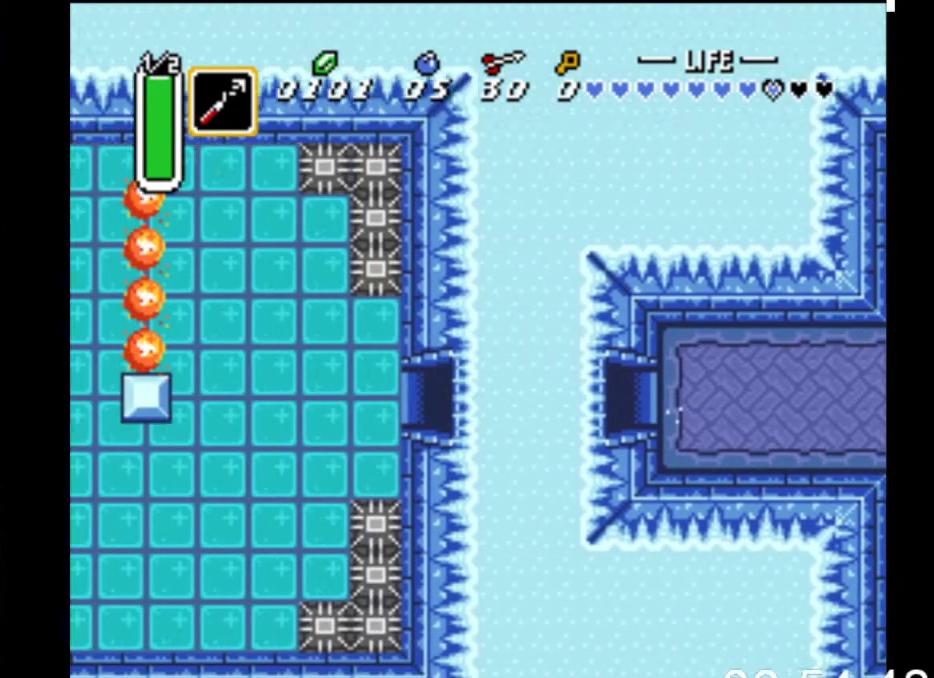
{"buttons": ["DPAD_LEFT"], "events": [[167, "DPAD_LEFT", "down"], [233, "B", "up"]]}
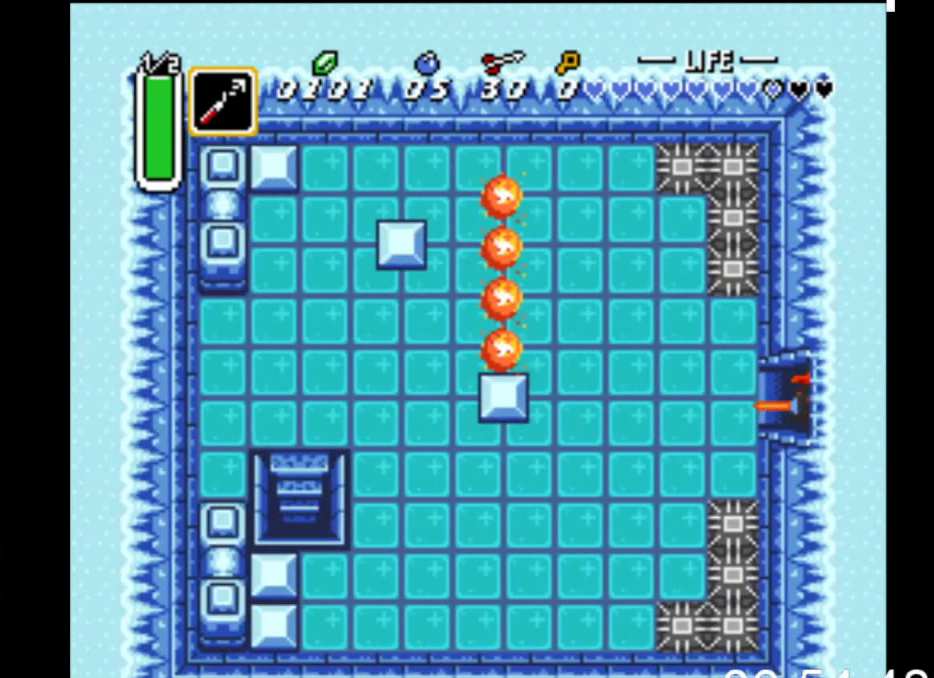
{"buttons": ["DPAD_LEFT"], "events": []}
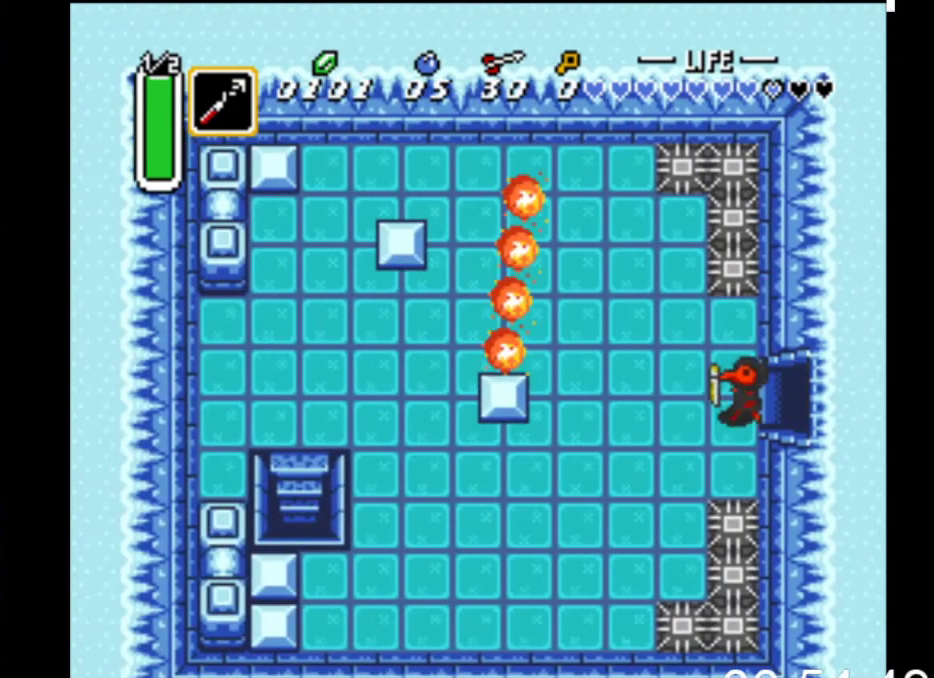
{"buttons": ["A", "DPAD_DOWN", "DPAD_LEFT"], "events": [[267, "DPAD_DOWN", "down"], [400, "A", "down"]]}
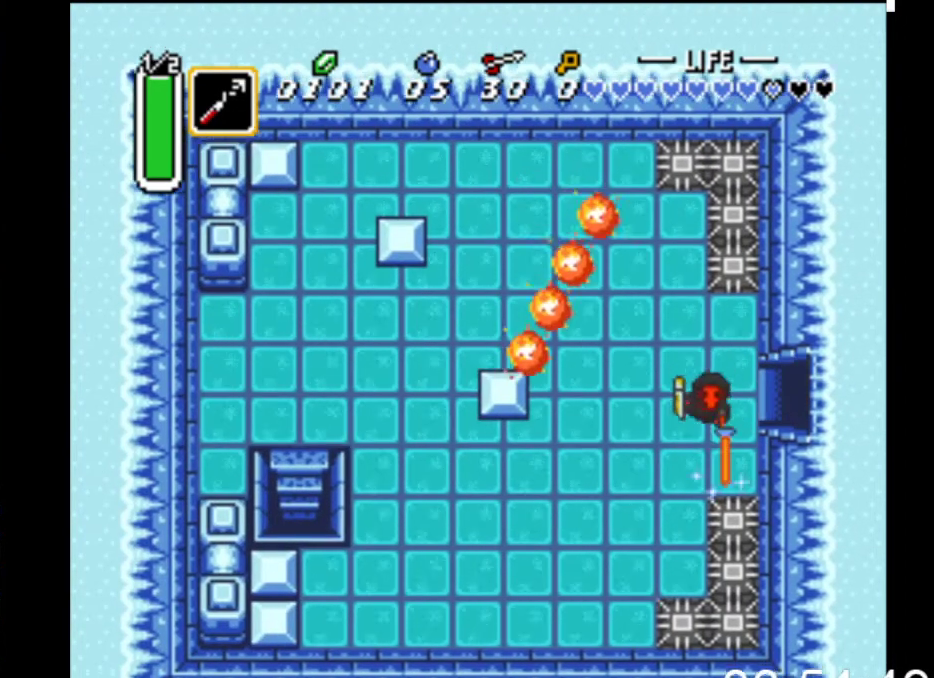
{"buttons": ["DPAD_DOWN", "DPAD_LEFT"], "events": [[100, "A", "up"], [267, "A", "down"], [467, "A", "up"]]}
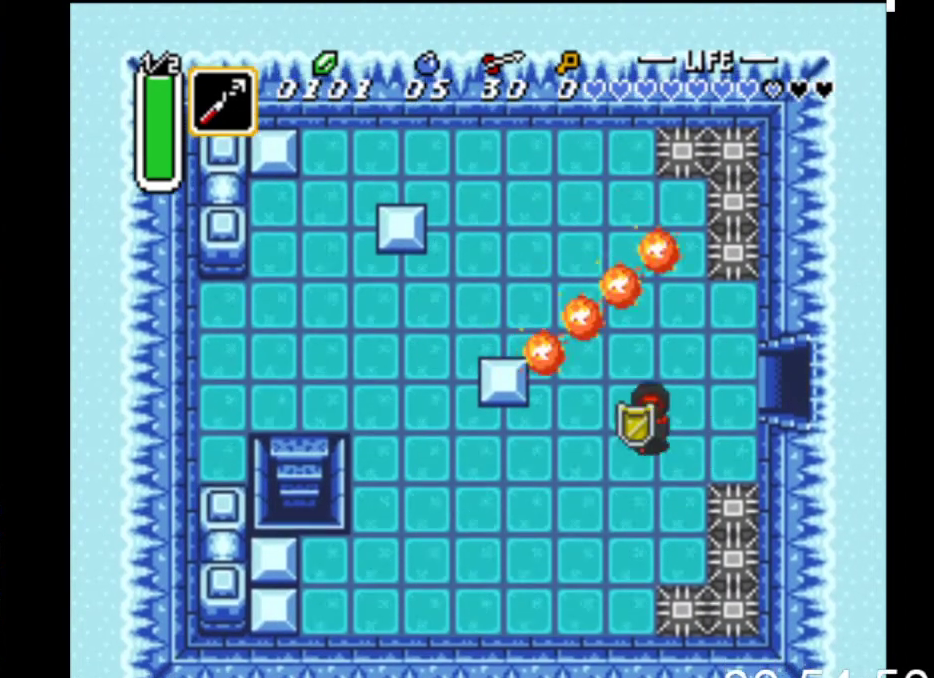
{"buttons": ["DPAD_UP", "DPAD_LEFT"], "events": [[167, "DPAD_DOWN", "up"], [233, "DPAD_UP", "down"], [300, "A", "down"], [467, "A", "up"]]}
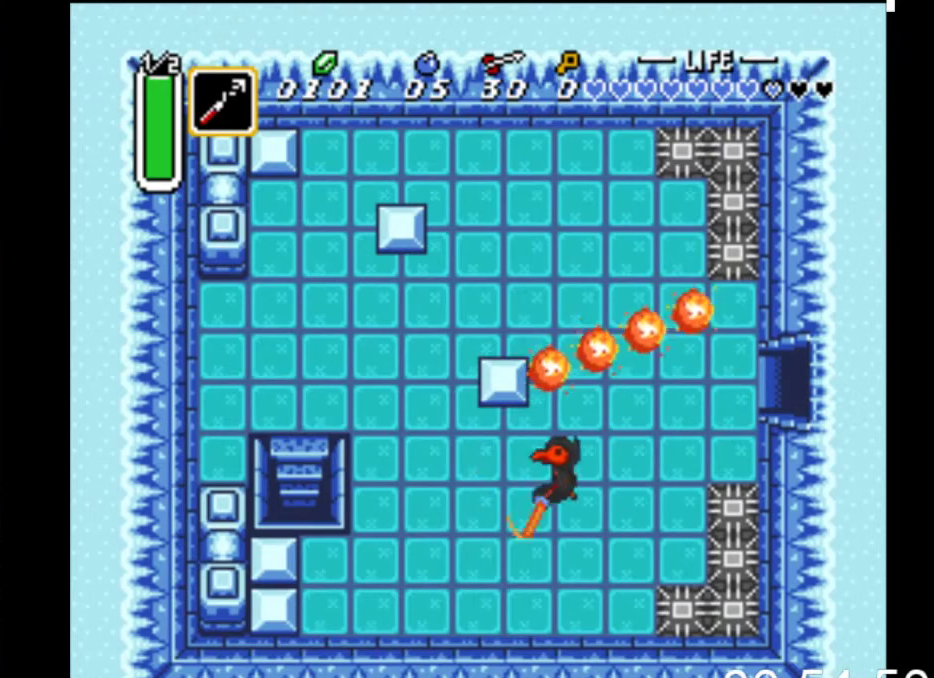
{"buttons": ["DPAD_UP", "DPAD_LEFT"], "events": [[167, "A", "down"], [367, "A", "up"]]}
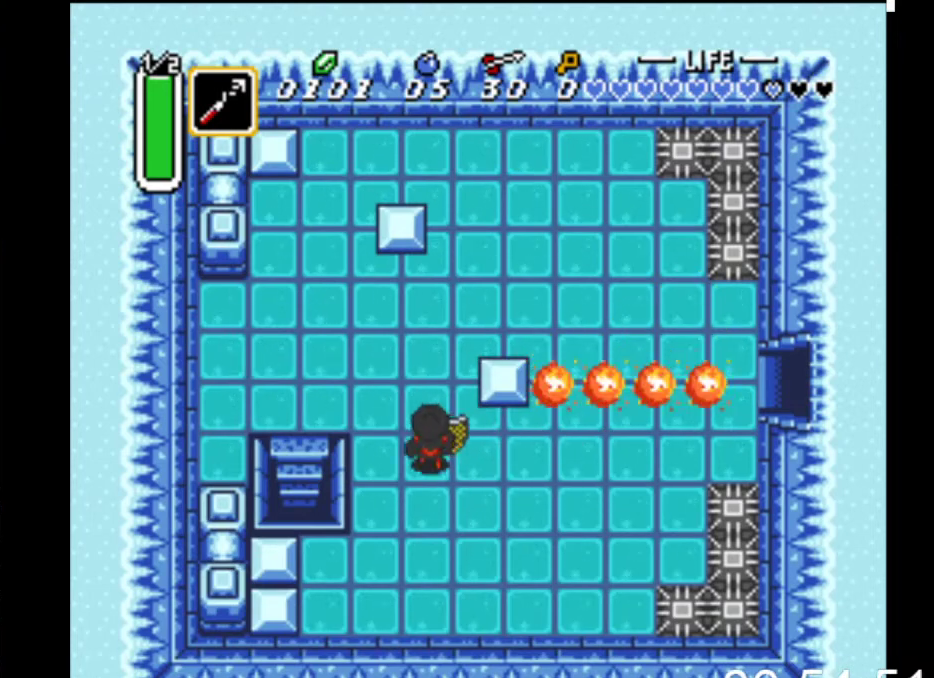
{"buttons": ["DPAD_DOWN"], "events": [[33, "A", "down"], [167, "A", "up"], [300, "DPAD_UP", "up"], [467, "DPAD_DOWN", "down"], [500, "DPAD_LEFT", "up"]]}
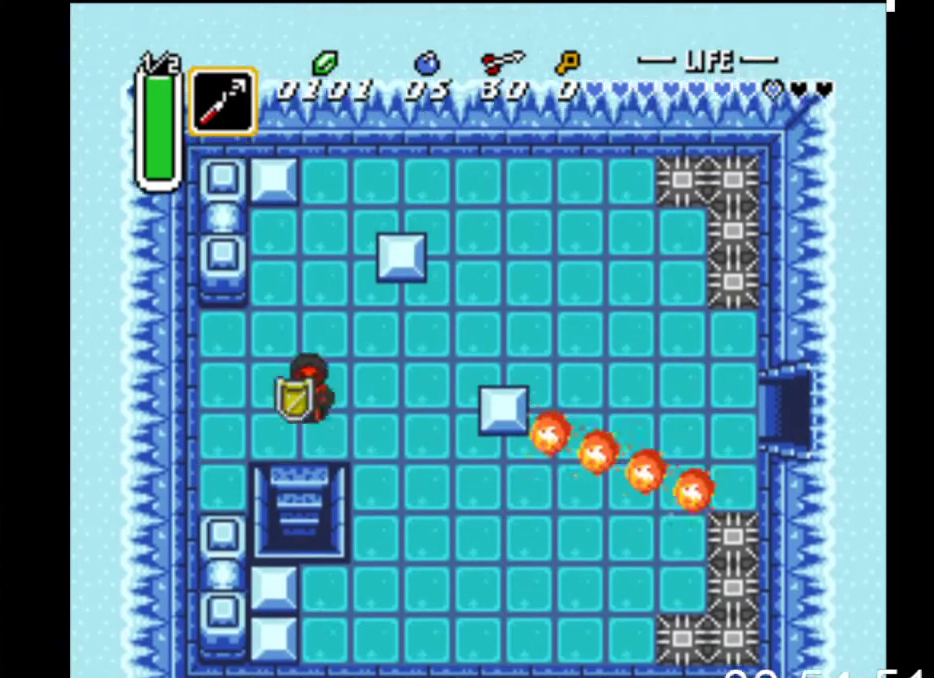
{"buttons": ["B", "DPAD_DOWN"], "events": [[67, "B", "down"]]}
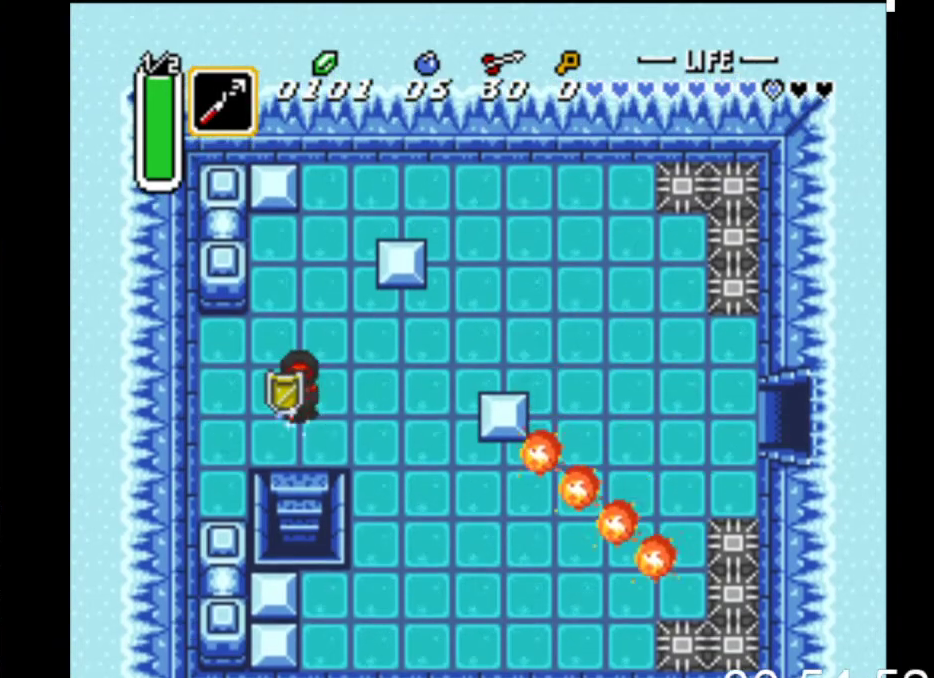
{"buttons": ["B", "DPAD_DOWN"], "events": []}
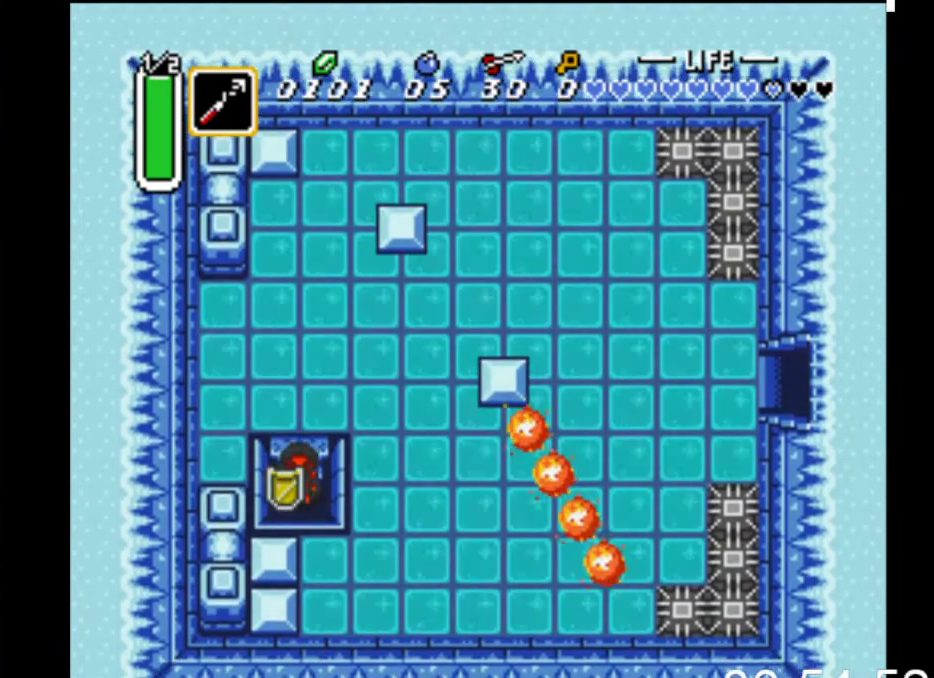
{"buttons": ["DPAD_DOWN", "START"], "events": [[200, "B", "up"], [333, "START", "down"]]}
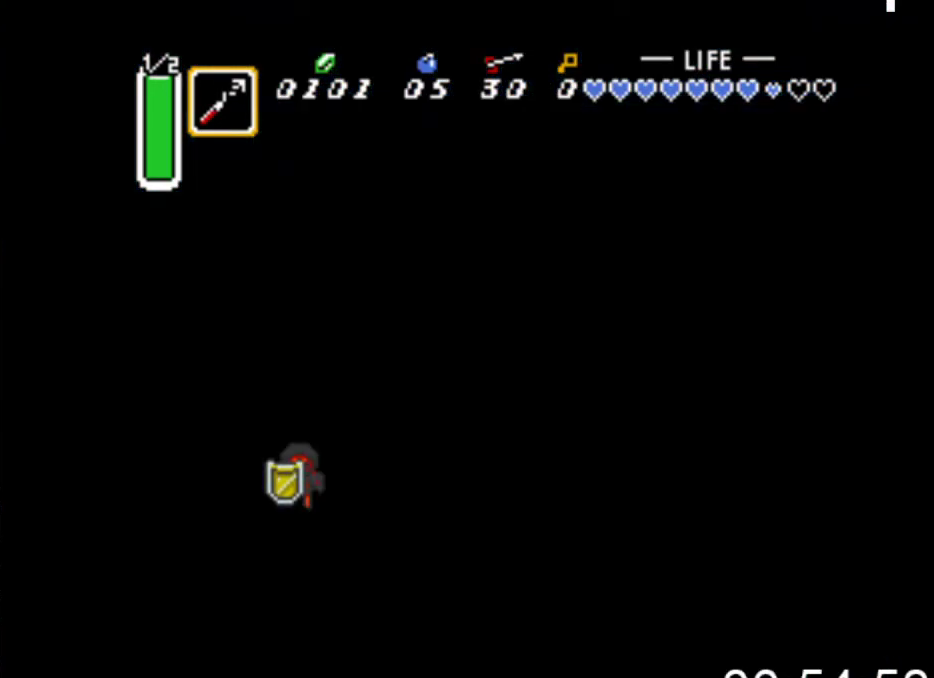
{"buttons": ["DPAD_DOWN"], "events": [[100, "START", "up"]]}
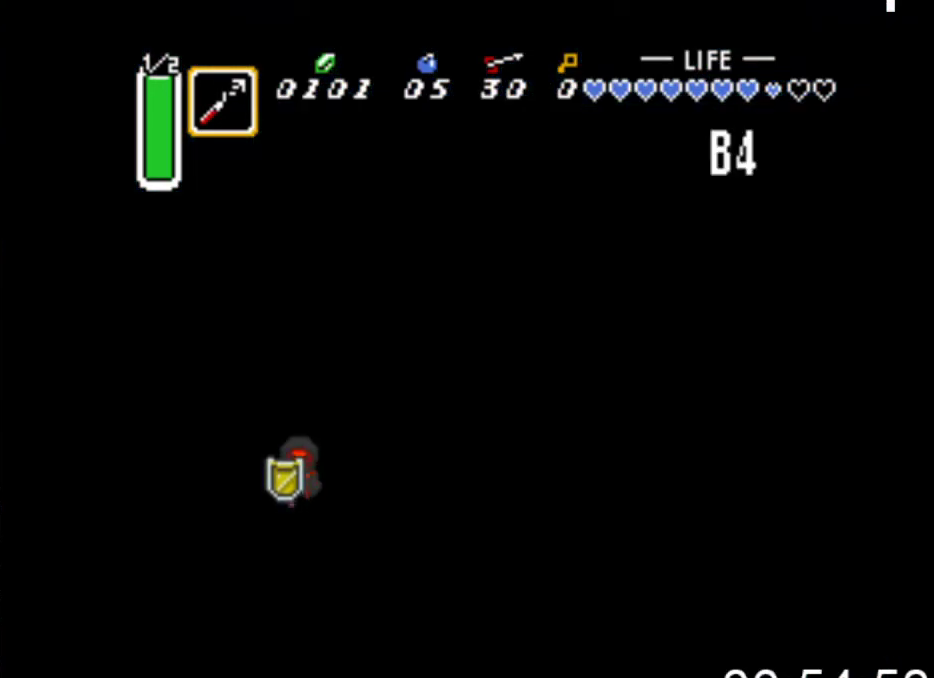
{"buttons": ["DPAD_DOWN"], "events": []}
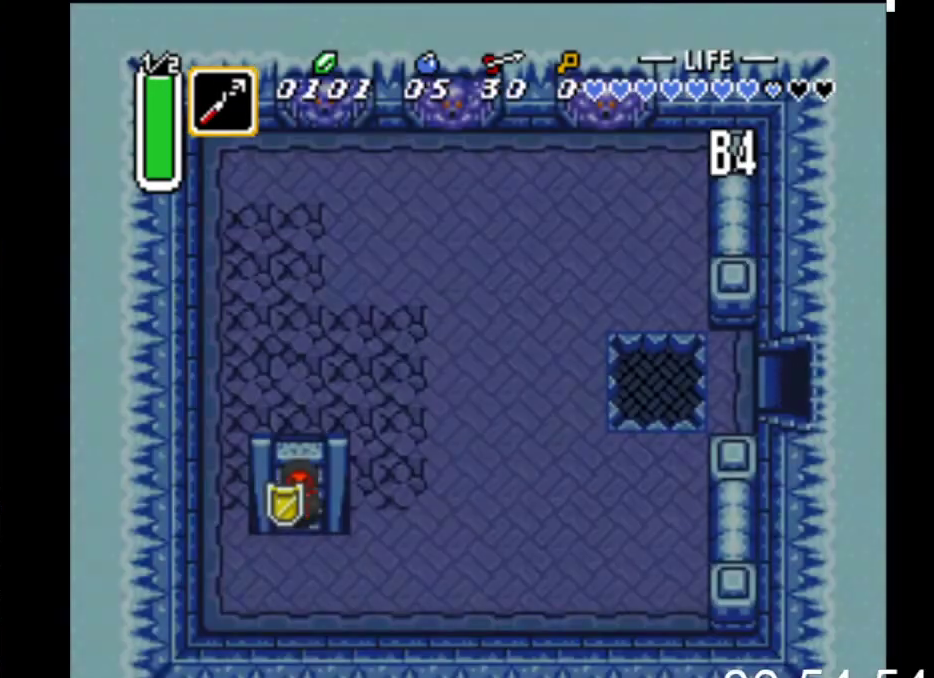
{"buttons": ["DPAD_DOWN", "DPAD_RIGHT"], "events": [[33, "DPAD_DOWN", "up"], [200, "DPAD_RIGHT", "down"], [233, "DPAD_DOWN", "down"]]}
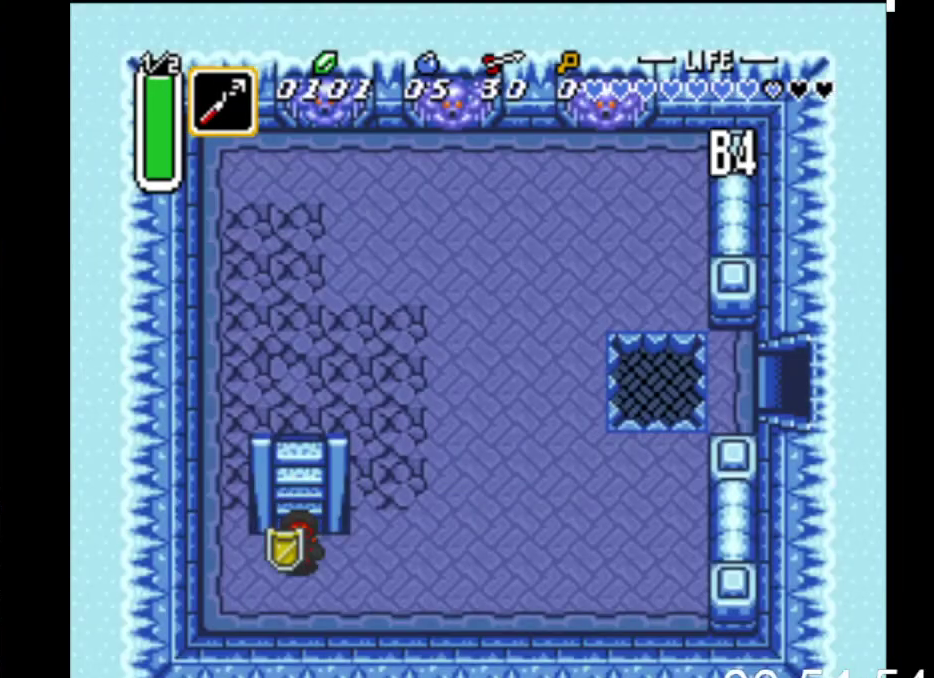
{"buttons": ["DPAD_RIGHT"], "events": [[33, "DPAD_DOWN", "up"]]}
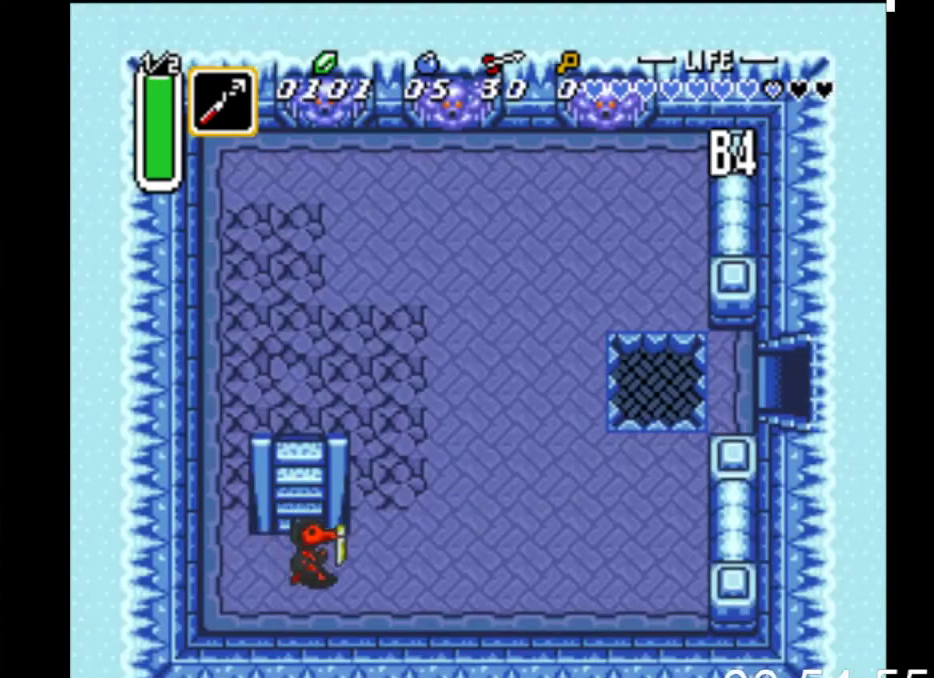
{"buttons": ["X"], "events": [[167, "X", "down"], [333, "DPAD_RIGHT", "up"]]}
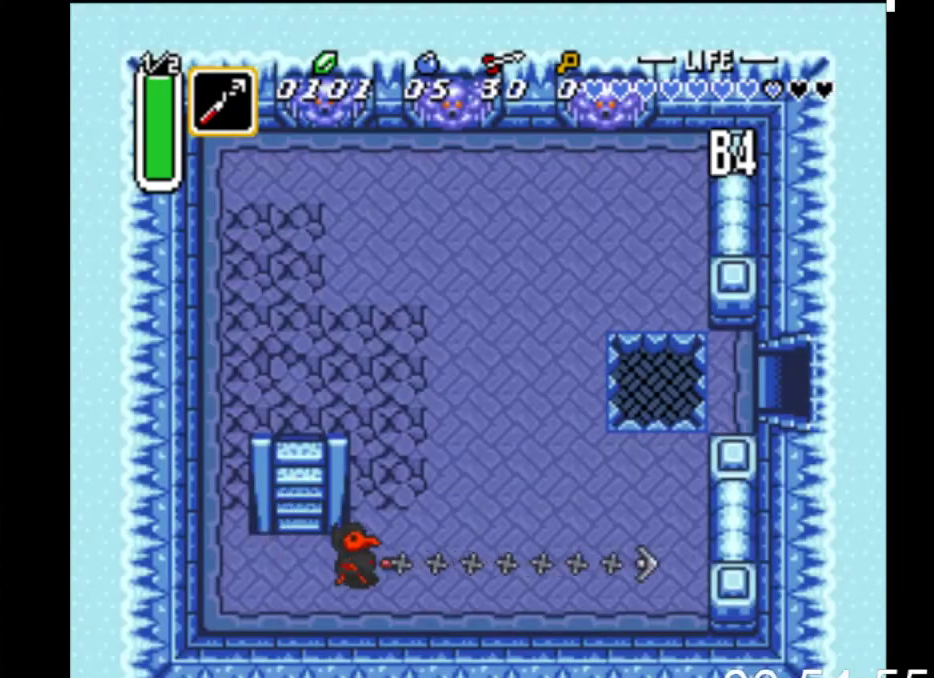
{"buttons": [], "events": [[100, "X", "up"], [133, "START", "down"], [500, "START", "up"]]}
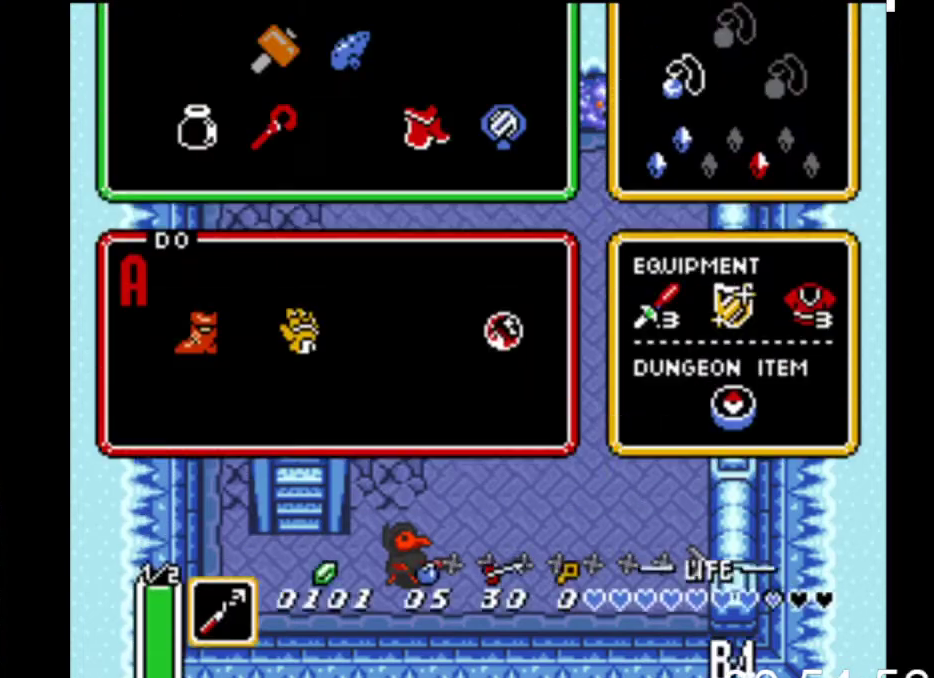
{"buttons": ["DPAD_LEFT"], "events": [[500, "DPAD_LEFT", "down"]]}
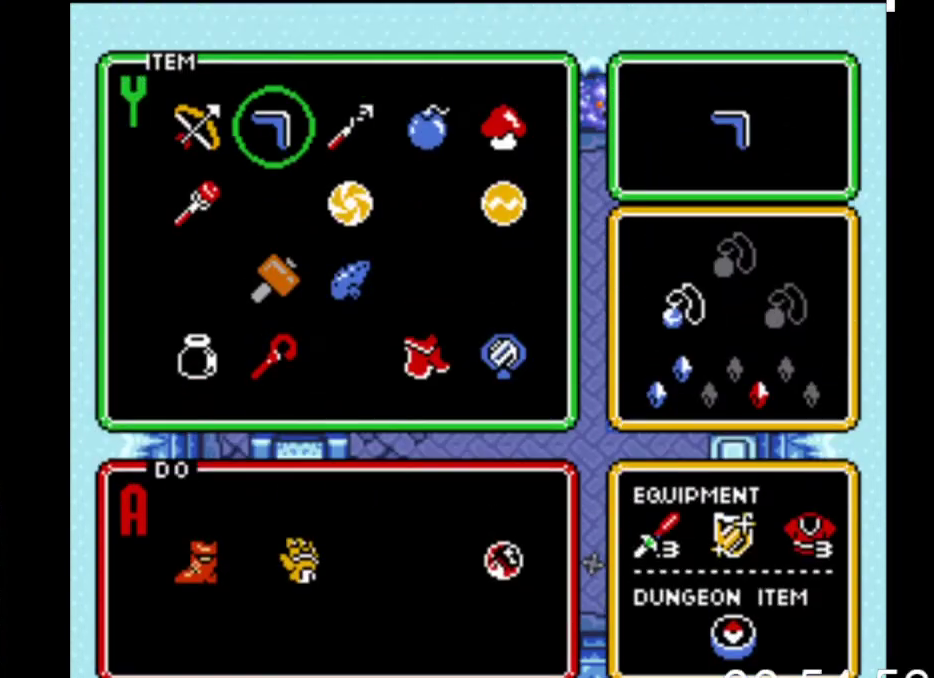
{"buttons": ["DPAD_LEFT"], "events": [[100, "DPAD_LEFT", "up"], [233, "DPAD_DOWN", "down"], [300, "DPAD_DOWN", "up"], [467, "DPAD_LEFT", "down"]]}
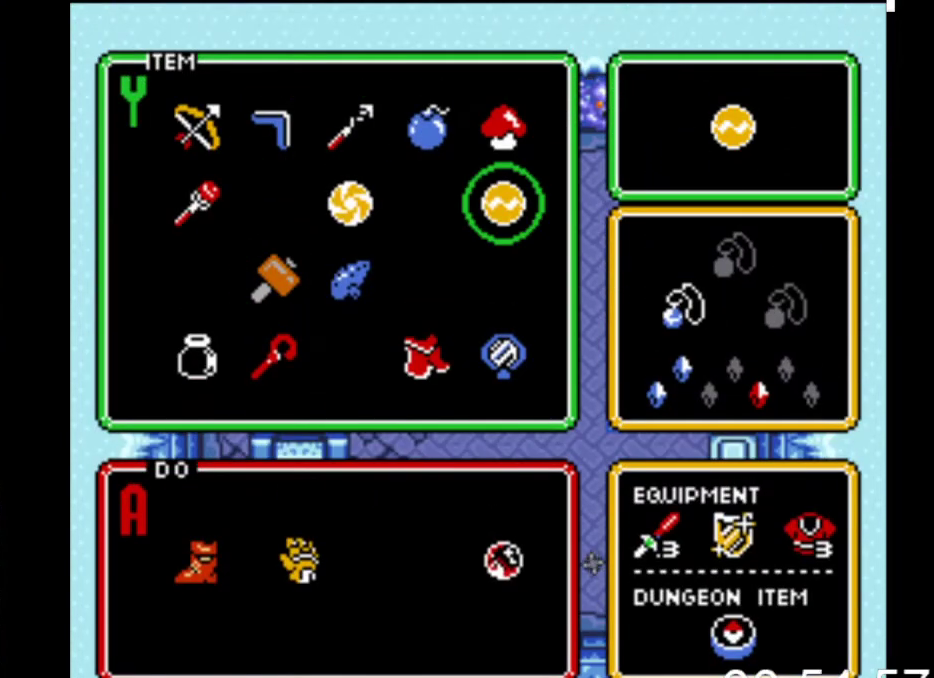
{"buttons": [], "events": [[33, "DPAD_LEFT", "up"], [200, "DPAD_UP", "down"], [300, "DPAD_UP", "up"]]}
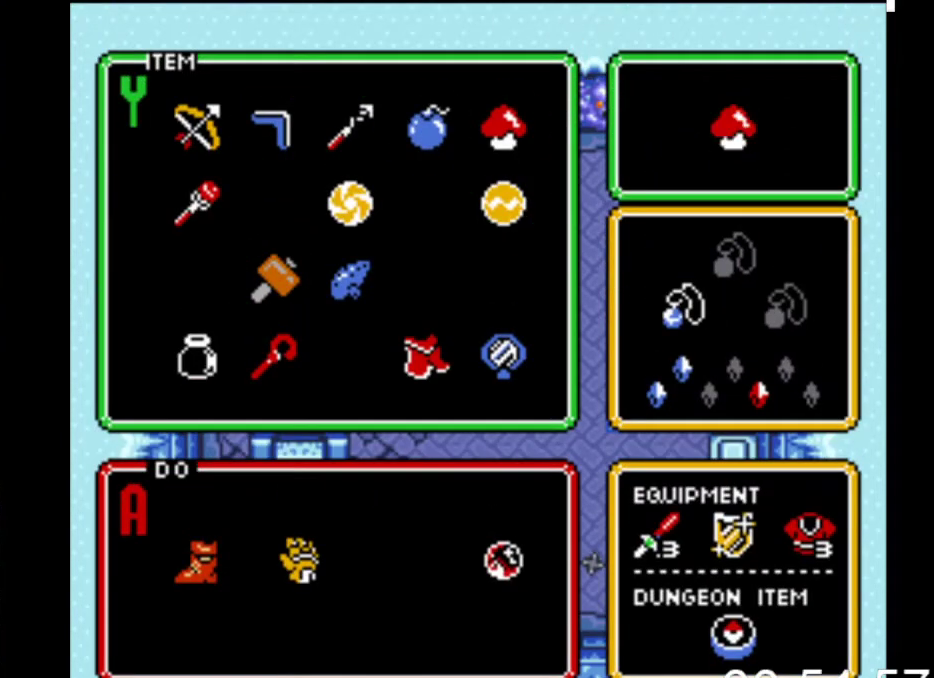
{"buttons": [], "events": [[33, "DPAD_LEFT", "down"], [133, "DPAD_LEFT", "up"], [233, "DPAD_LEFT", "down"], [333, "DPAD_LEFT", "up"], [433, "DPAD_LEFT", "down"], [500, "DPAD_LEFT", "up"]]}
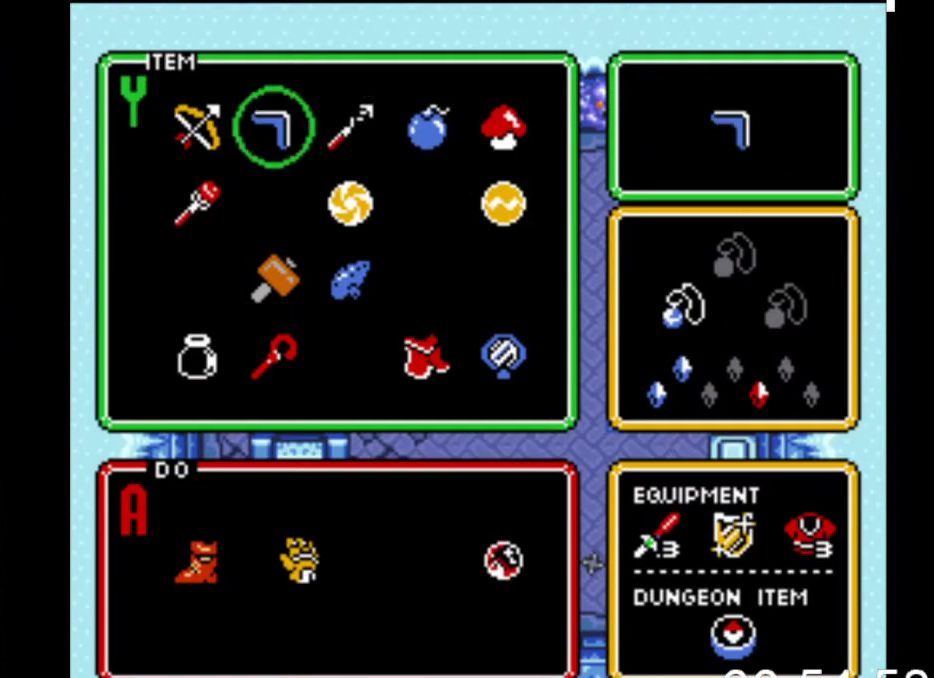
{"buttons": ["START"], "events": [[100, "DPAD_LEFT", "down"], [167, "DPAD_LEFT", "up"], [233, "DPAD_DOWN", "down"], [333, "DPAD_DOWN", "up"], [333, "START", "down"]]}
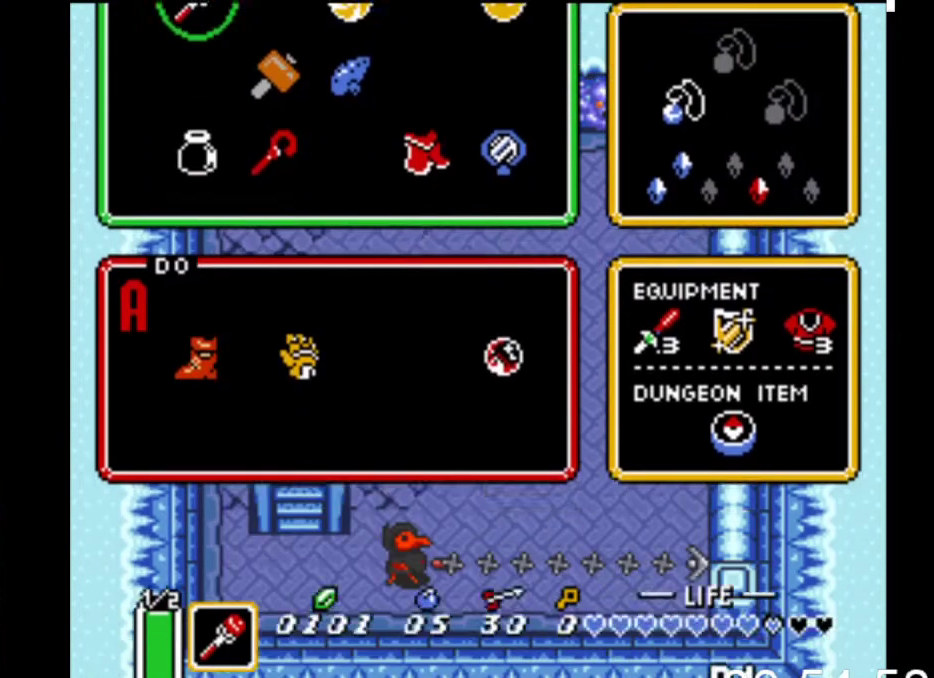
{"buttons": [], "events": [[100, "START", "up"]]}
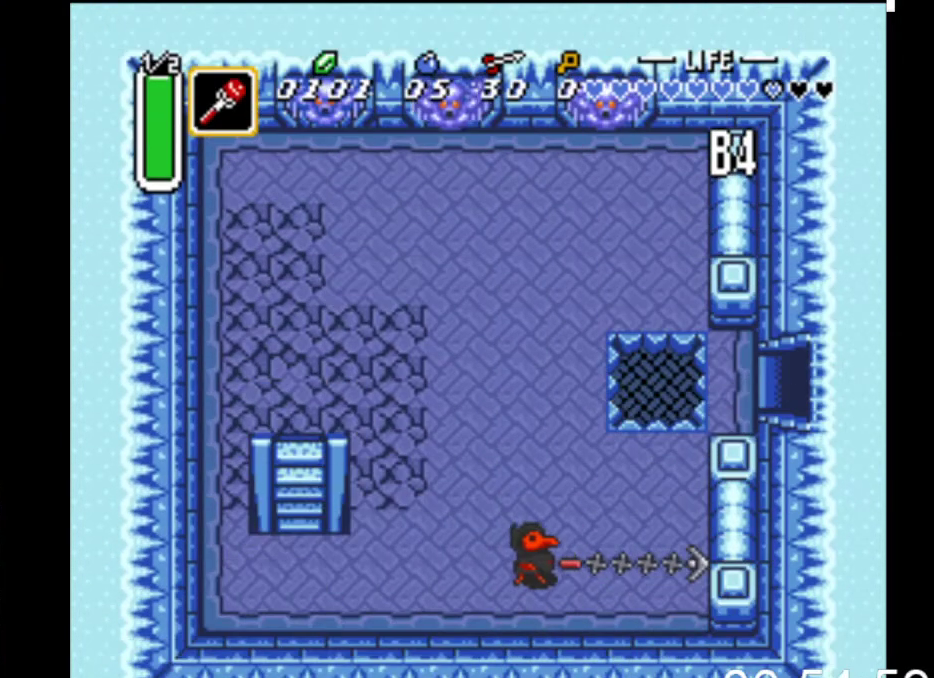
{"buttons": ["DPAD_LEFT"], "events": [[300, "DPAD_LEFT", "down"]]}
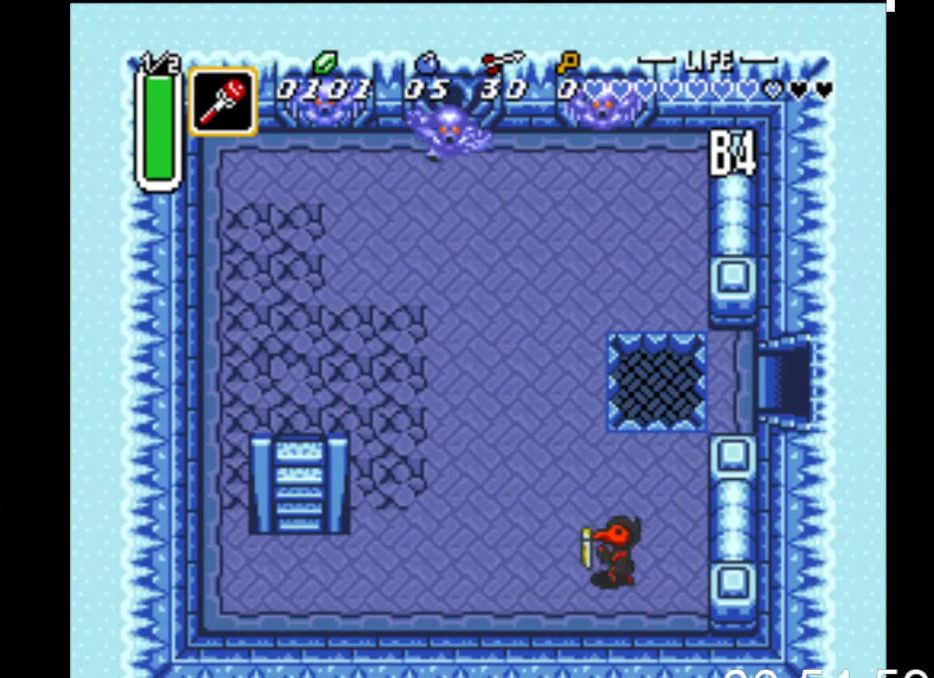
{"buttons": [], "events": [[133, "DPAD_LEFT", "up"], [133, "DPAD_UP", "down"], [333, "DPAD_UP", "up"], [333, "X", "down"], [500, "X", "up"]]}
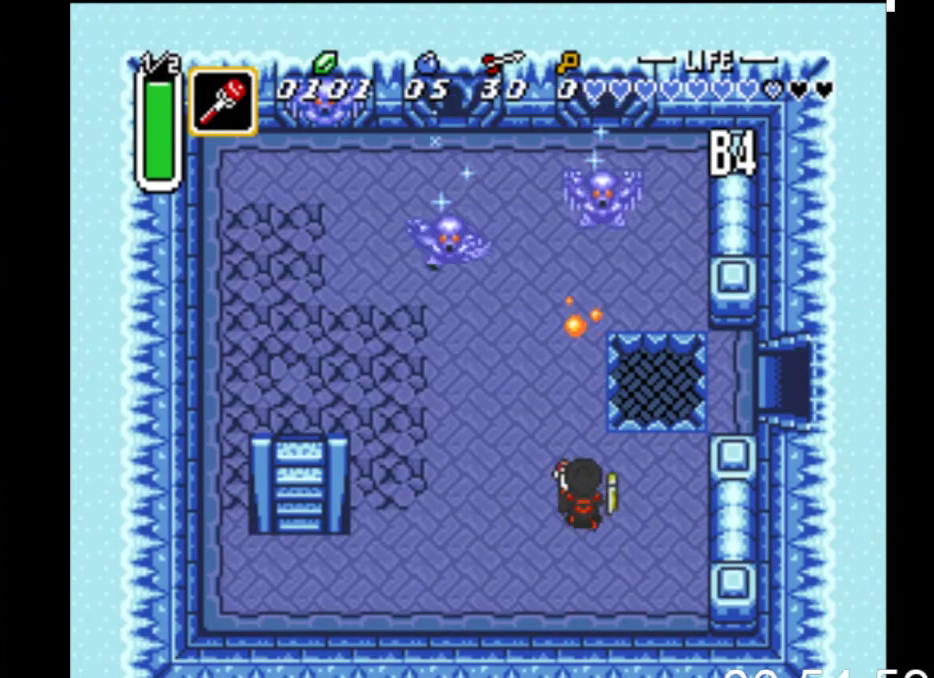
{"buttons": ["DPAD_UP", "DPAD_LEFT"], "events": [[33, "DPAD_DOWN", "down"], [33, "DPAD_LEFT", "down"], [233, "DPAD_DOWN", "up"], [433, "DPAD_UP", "down"]]}